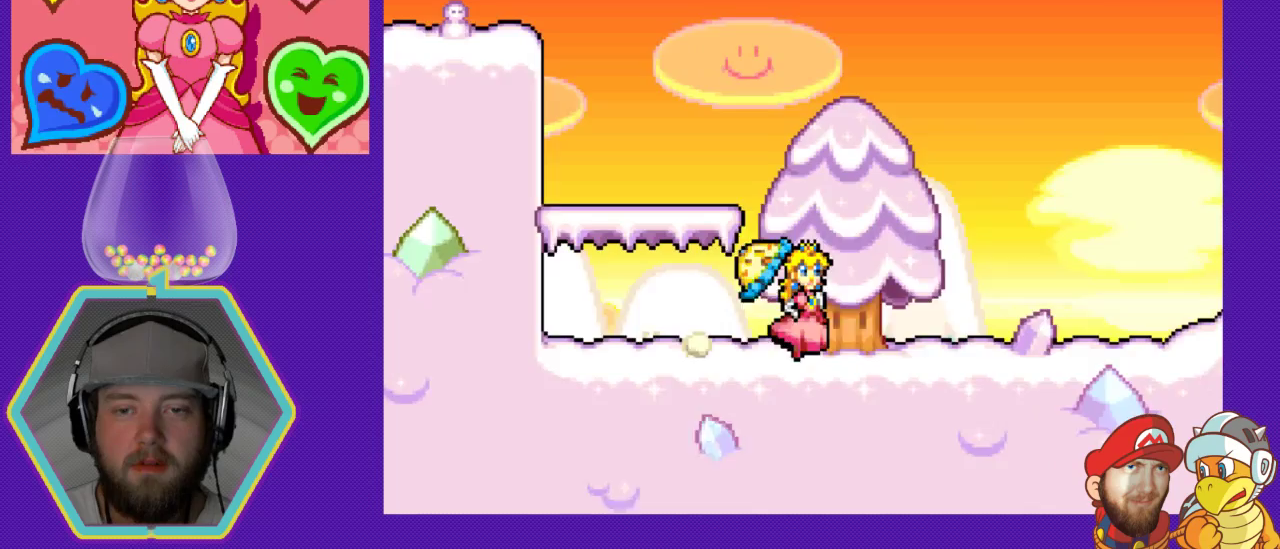
Gameplay with a controller (Nintendo layout); each line is a JSON object with the inputs held at the frame after it. "events" lists button and stick changes between this image and that frame as [ms after this image, input, new state], when the widget could be followed in between. Not read: L3 R3.
{"buttons": ["DPAD_RIGHT"], "events": []}
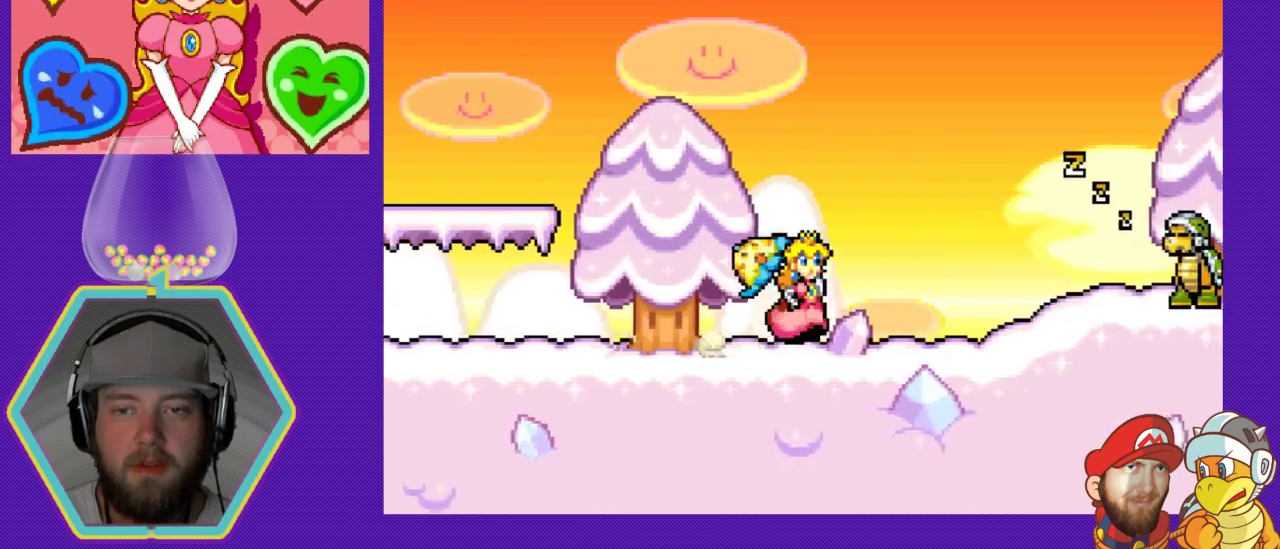
{"buttons": ["DPAD_RIGHT"], "events": []}
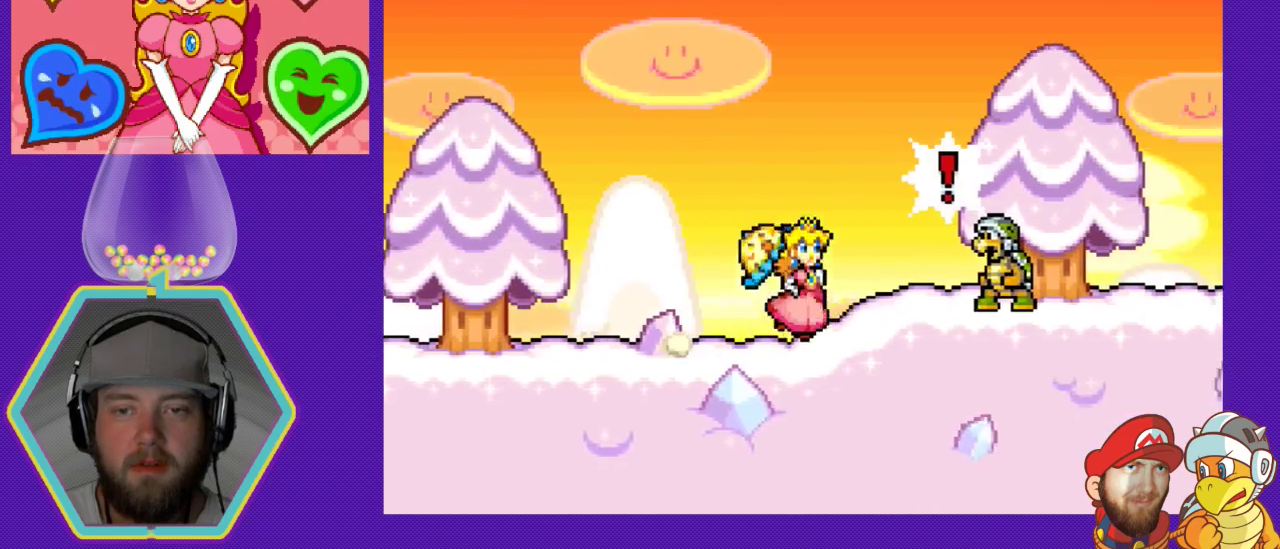
{"buttons": ["DPAD_RIGHT"], "events": [[133, "B", "down"], [300, "B", "up"], [400, "B", "down"], [500, "B", "up"]]}
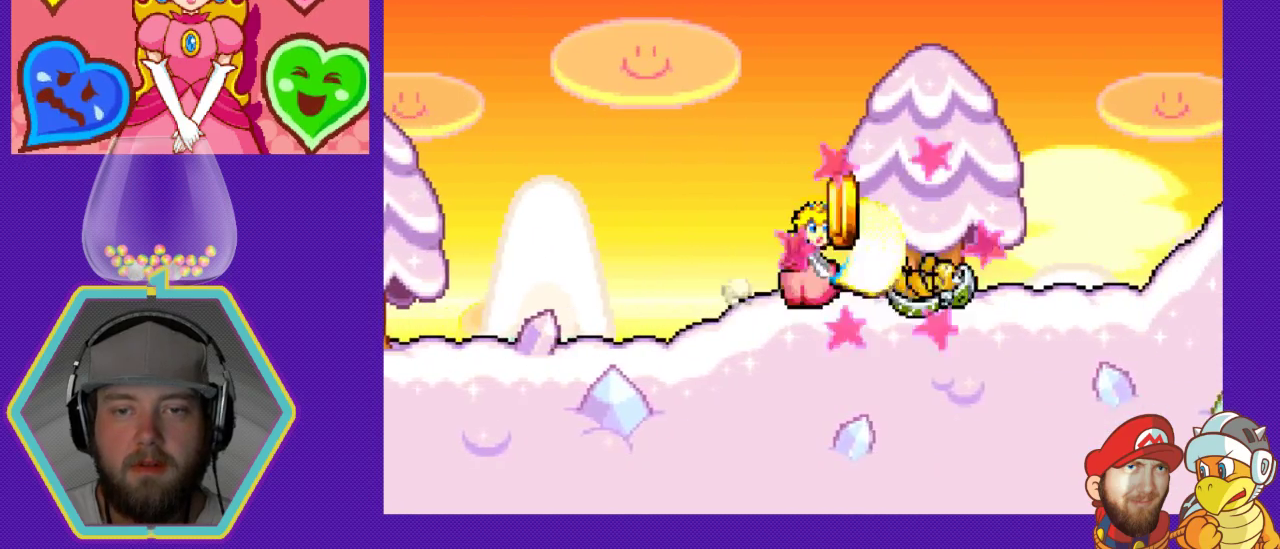
{"buttons": ["DPAD_RIGHT"], "events": []}
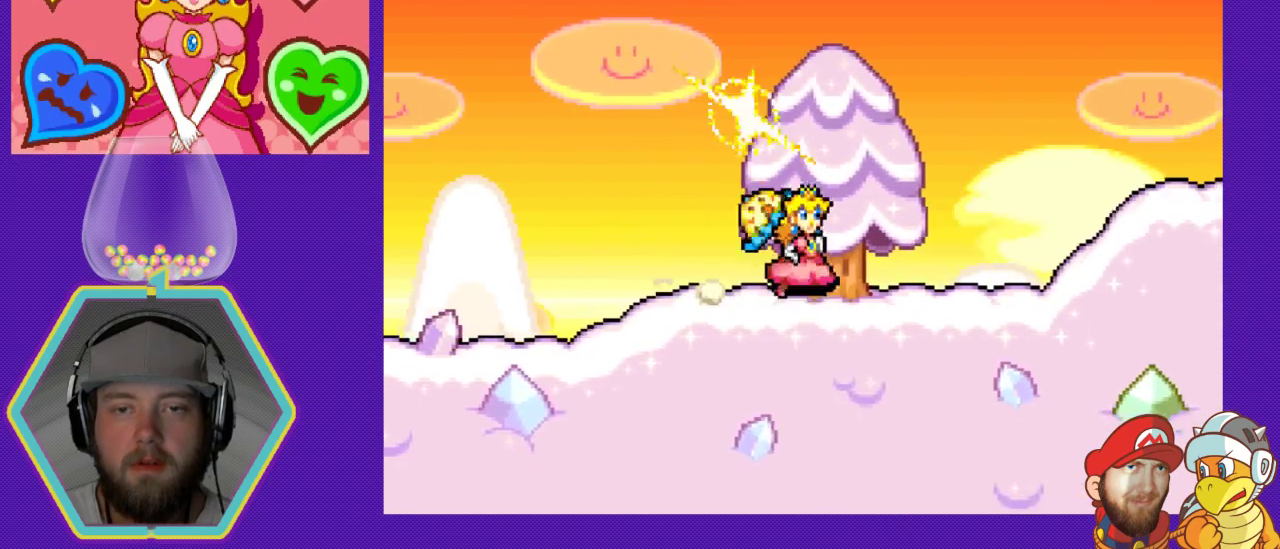
{"buttons": ["DPAD_RIGHT"], "events": []}
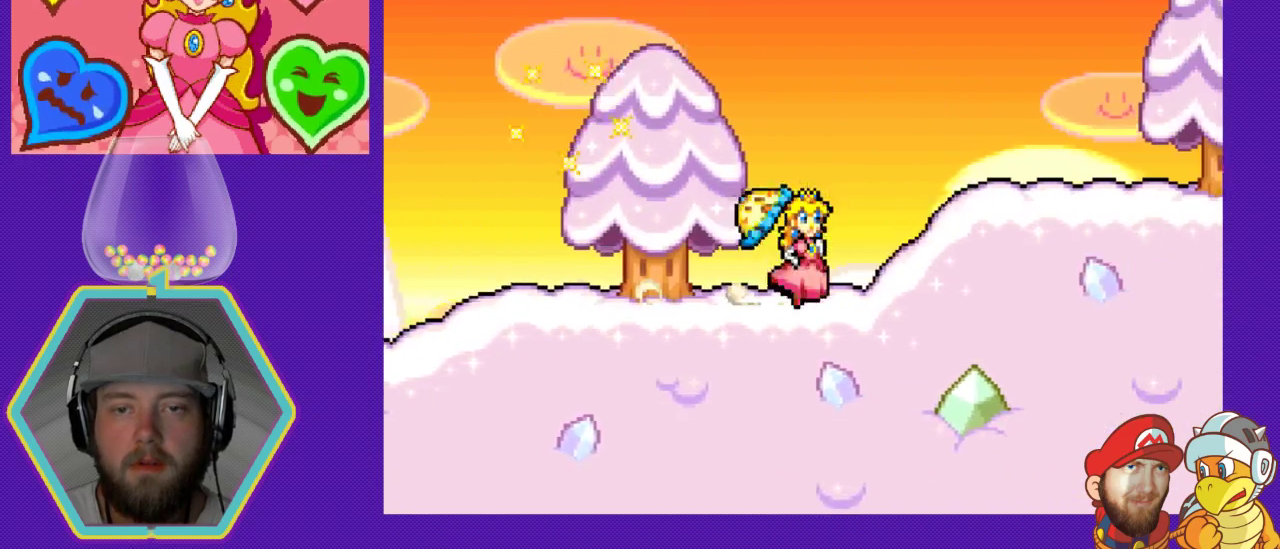
{"buttons": ["DPAD_RIGHT"], "events": []}
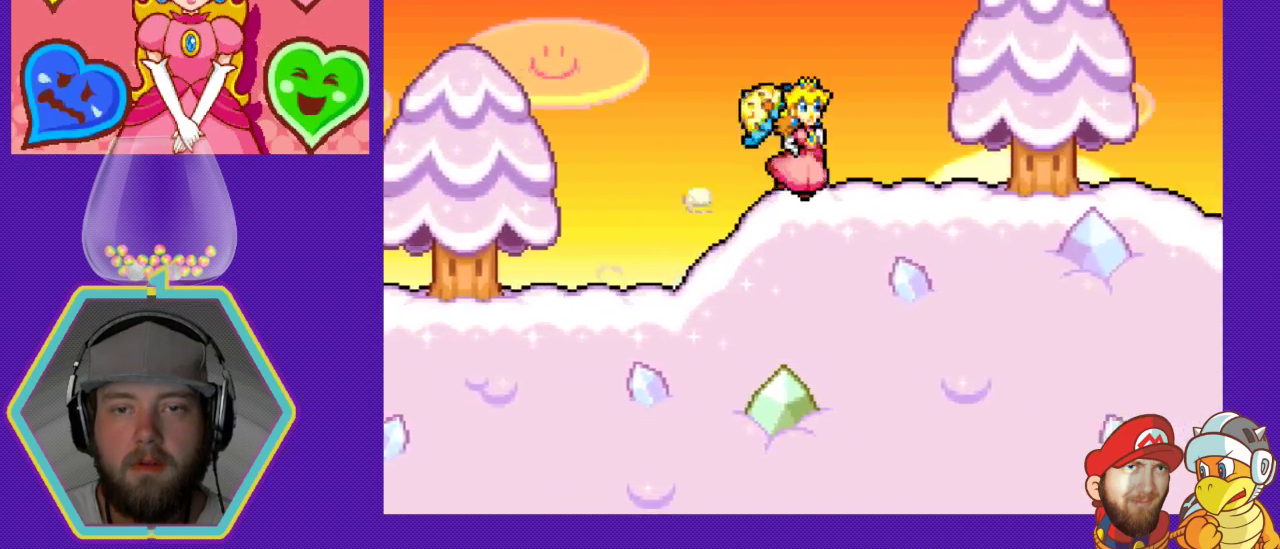
{"buttons": ["DPAD_RIGHT"], "events": []}
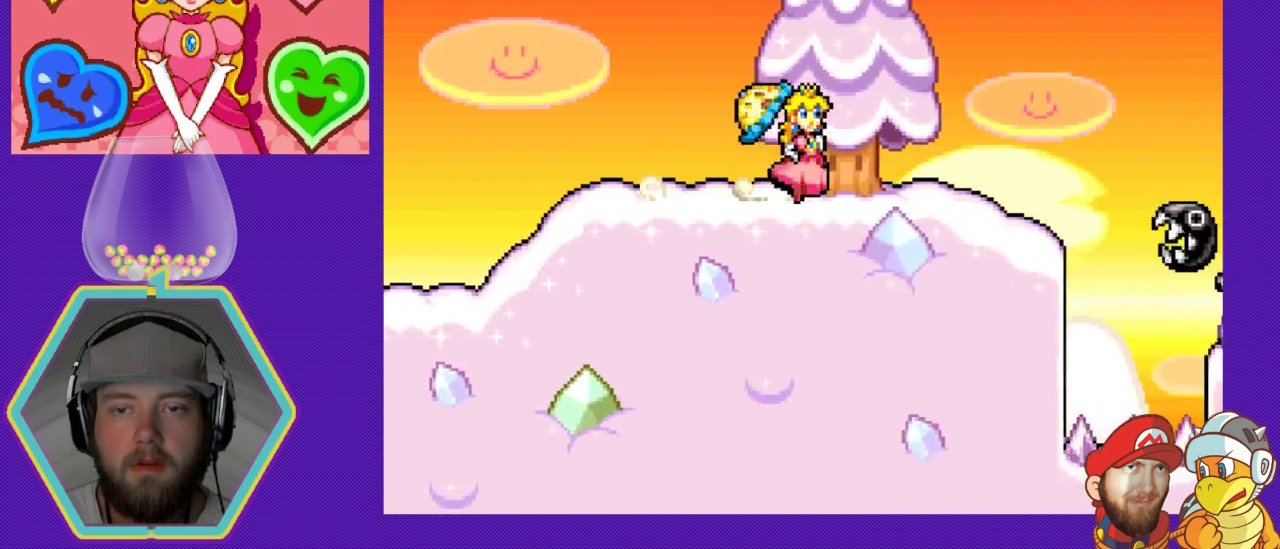
{"buttons": ["A", "DPAD_RIGHT"], "events": [[433, "A", "down"]]}
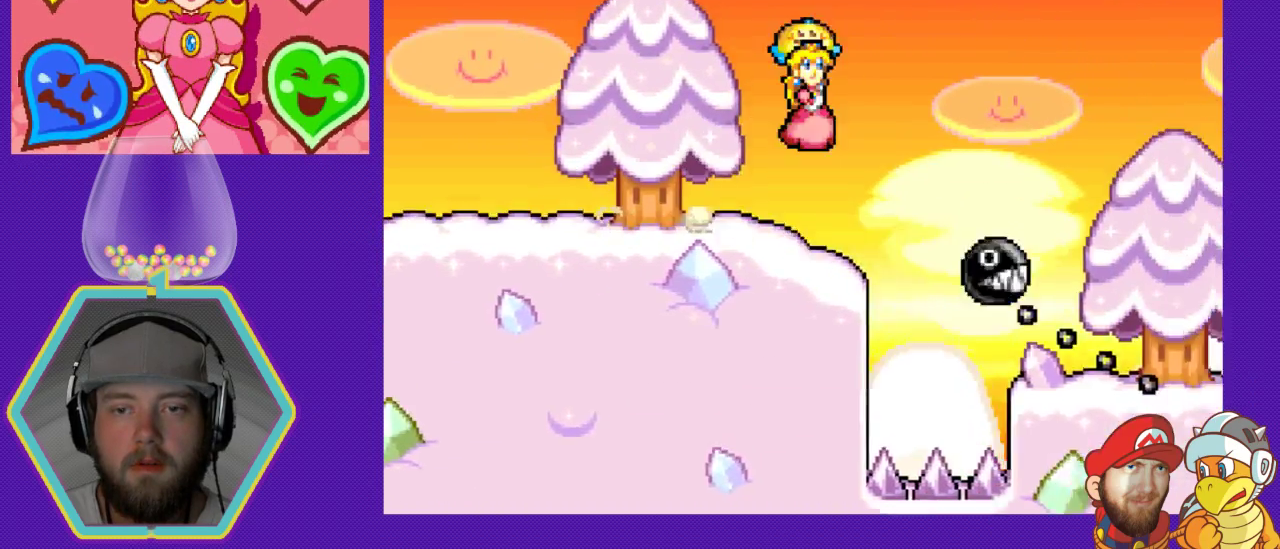
{"buttons": ["DPAD_RIGHT"], "events": [[100, "A", "up"]]}
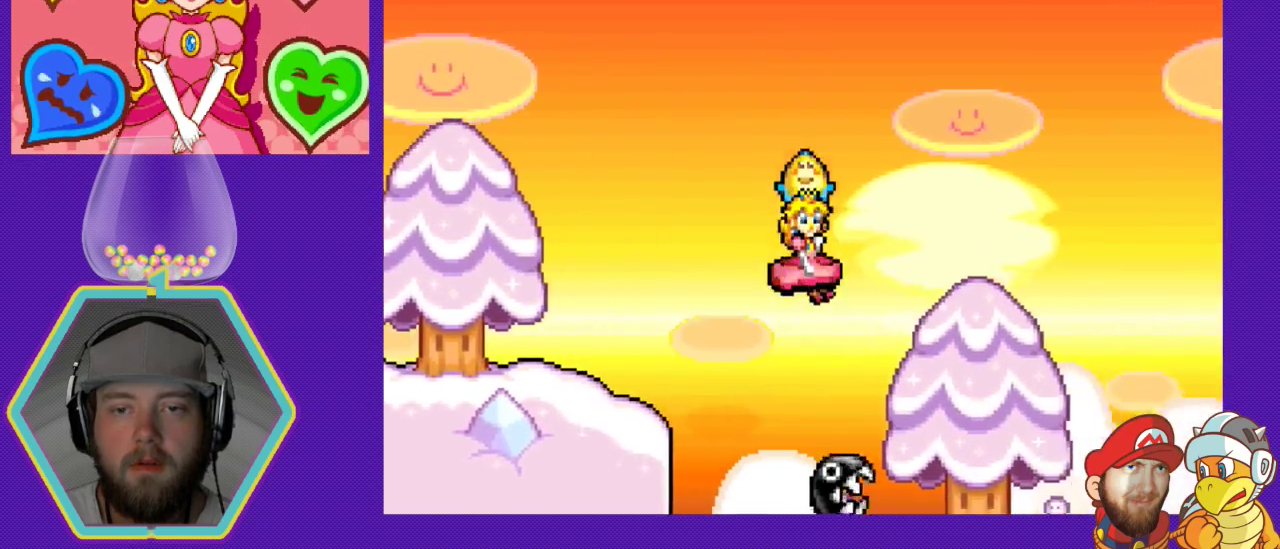
{"buttons": ["DPAD_RIGHT"], "events": []}
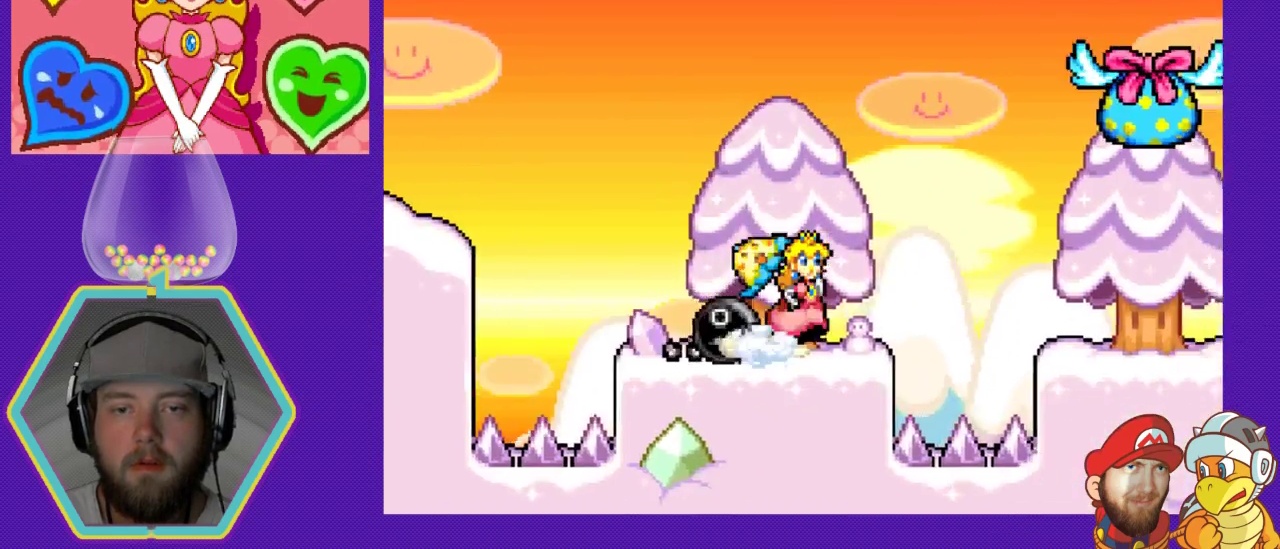
{"buttons": ["A", "DPAD_RIGHT"], "events": [[133, "A", "down"]]}
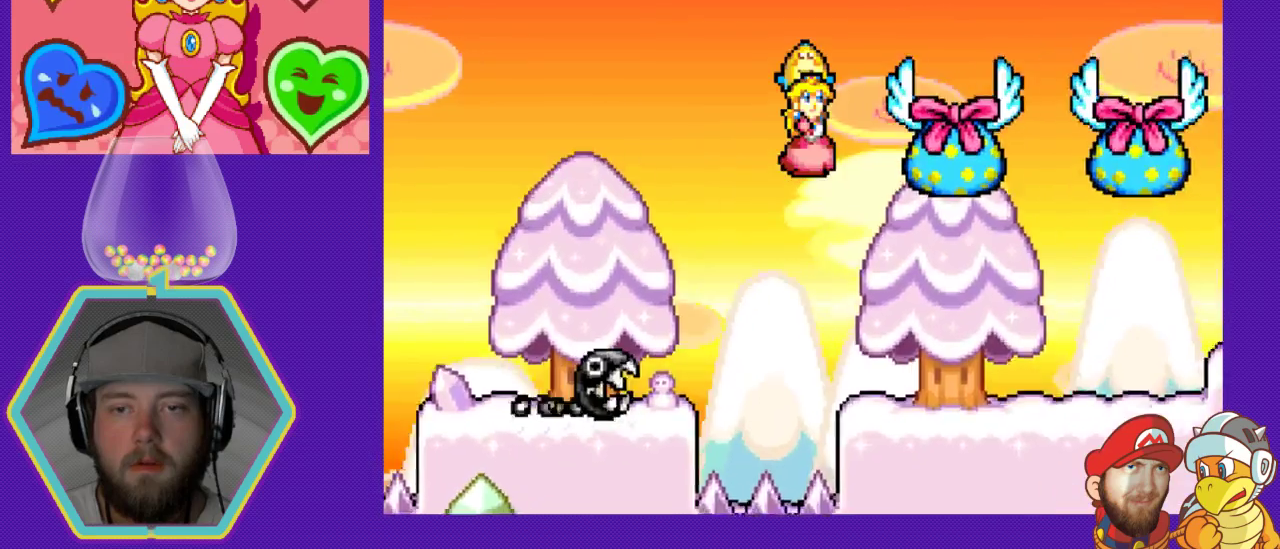
{"buttons": ["DPAD_RIGHT"], "events": [[100, "A", "up"], [167, "B", "down"], [333, "B", "up"]]}
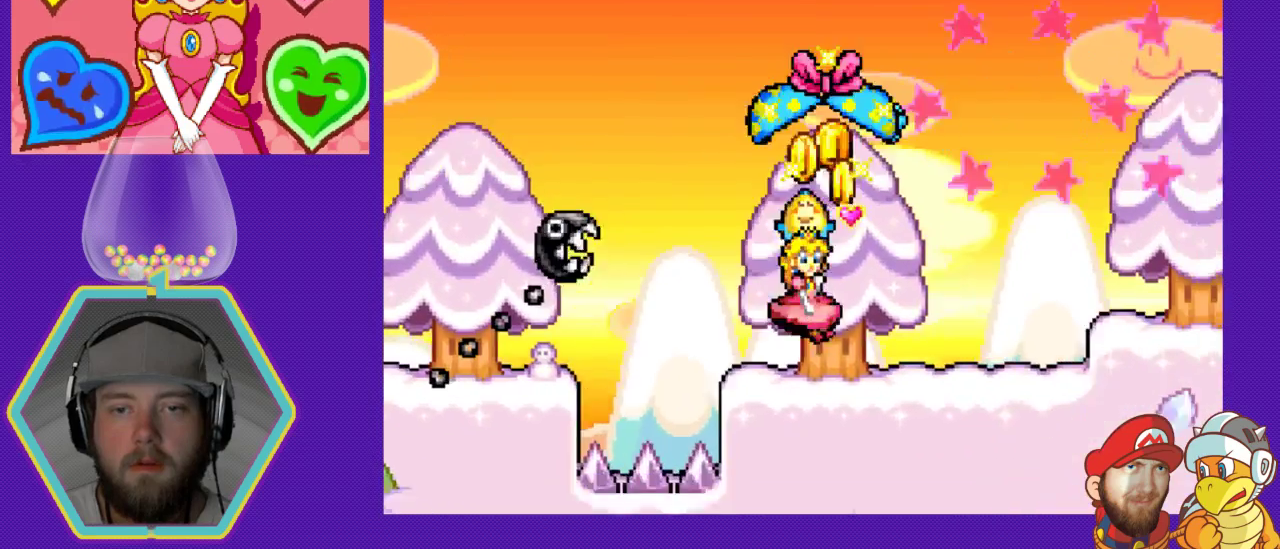
{"buttons": ["DPAD_DOWN"], "events": [[500, "DPAD_DOWN", "down"], [500, "DPAD_RIGHT", "up"]]}
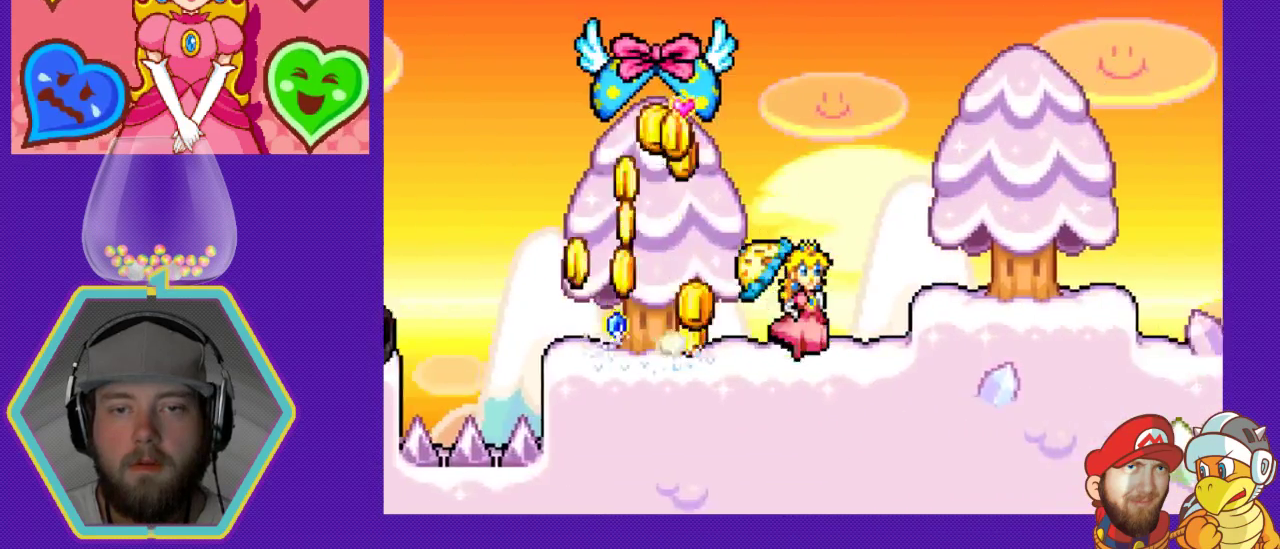
{"buttons": ["DPAD_LEFT"], "events": [[33, "DPAD_DOWN", "up"], [33, "DPAD_LEFT", "down"]]}
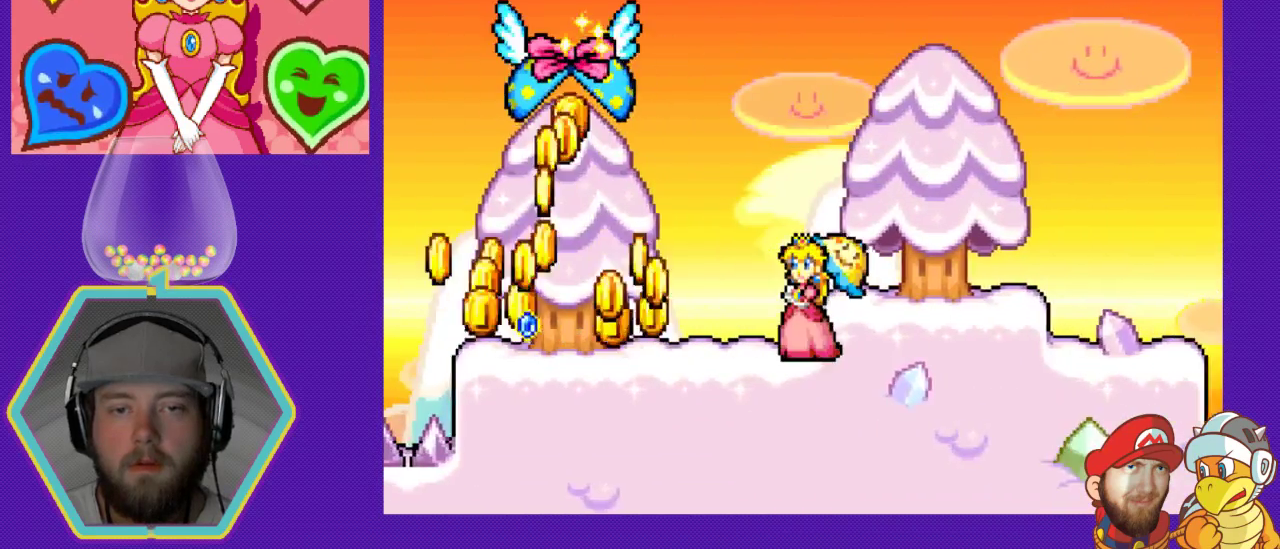
{"buttons": ["DPAD_LEFT"], "events": []}
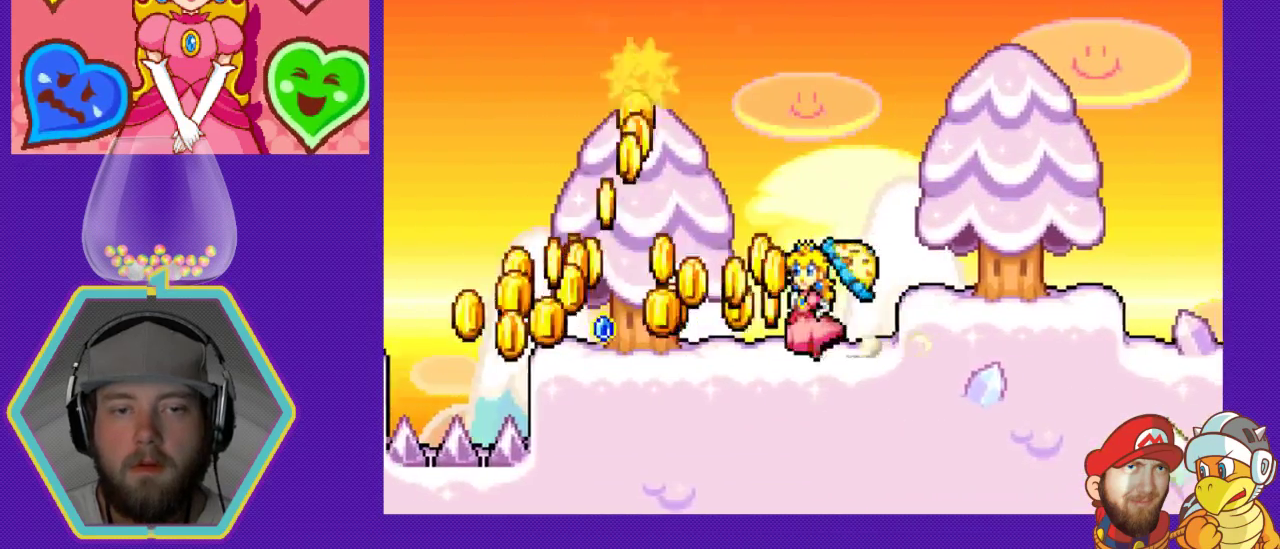
{"buttons": ["DPAD_LEFT"], "events": []}
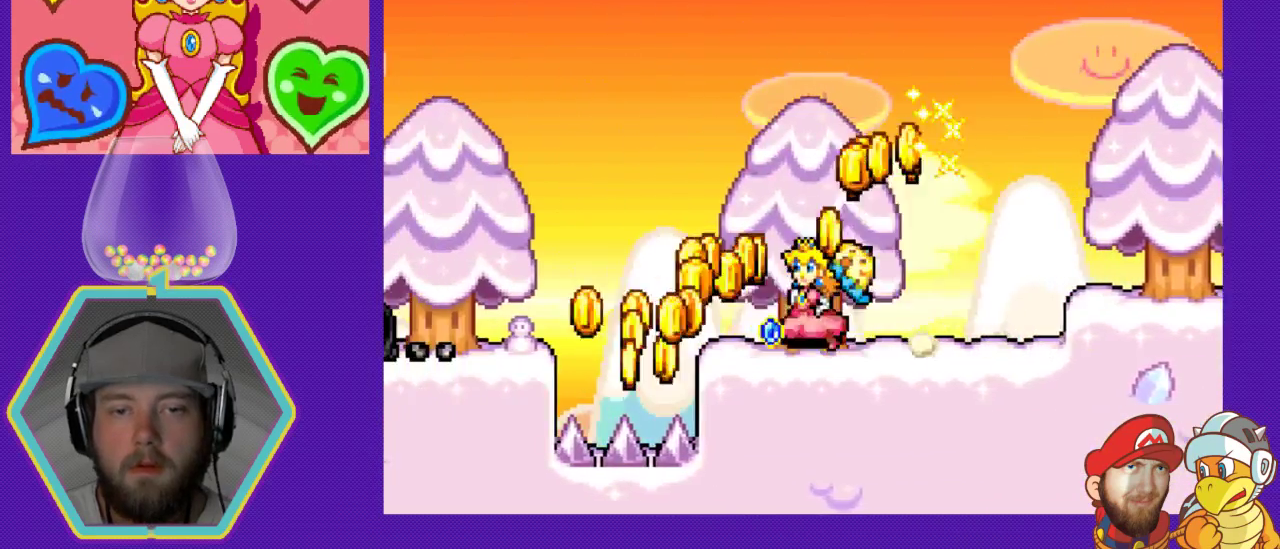
{"buttons": ["A", "DPAD_DOWN", "DPAD_RIGHT"], "events": [[67, "DPAD_LEFT", "up"], [100, "DPAD_RIGHT", "down"], [267, "A", "down"], [333, "DPAD_DOWN", "down"]]}
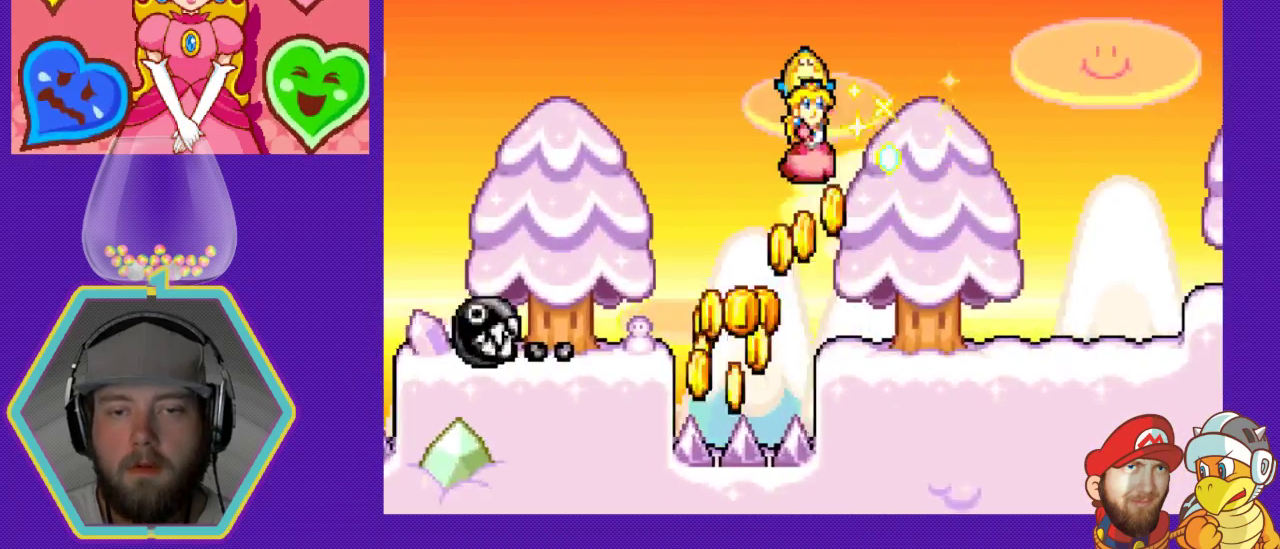
{"buttons": ["DPAD_LEFT"], "events": [[267, "A", "up"], [300, "DPAD_RIGHT", "up"], [333, "DPAD_DOWN", "up"], [333, "DPAD_LEFT", "down"]]}
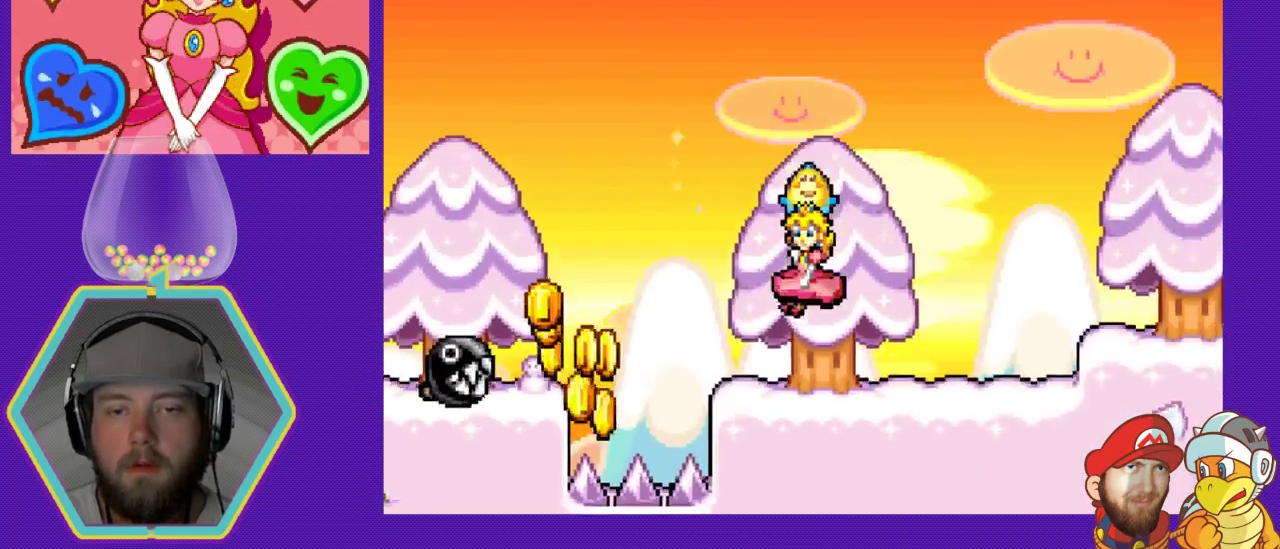
{"buttons": ["DPAD_RIGHT"], "events": [[33, "DPAD_LEFT", "up"], [133, "DPAD_RIGHT", "down"]]}
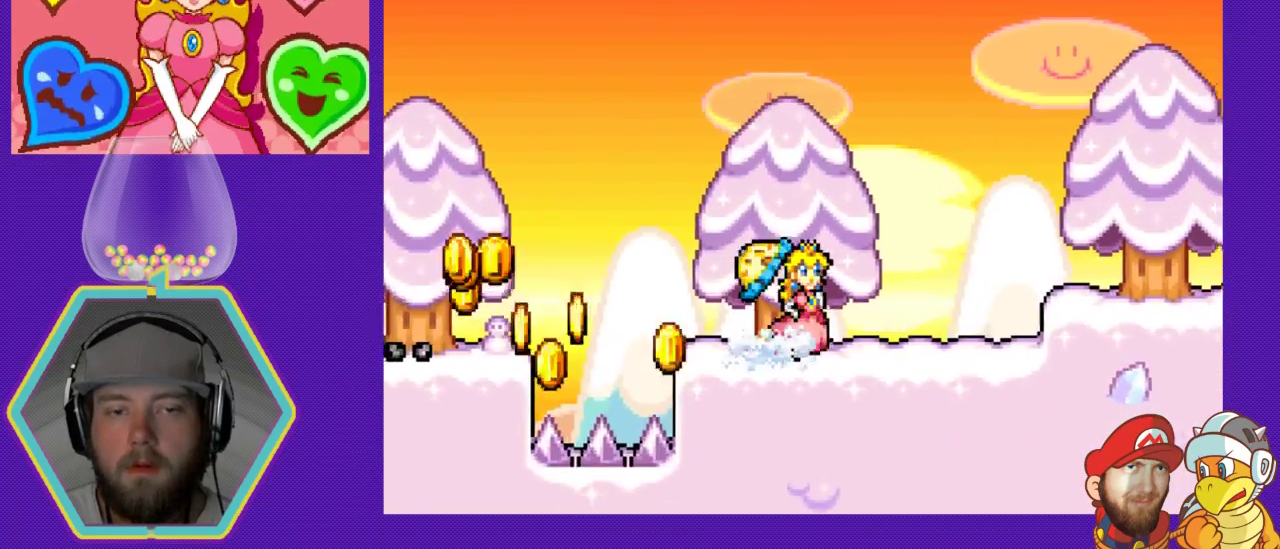
{"buttons": ["A", "DPAD_RIGHT"], "events": [[467, "A", "down"]]}
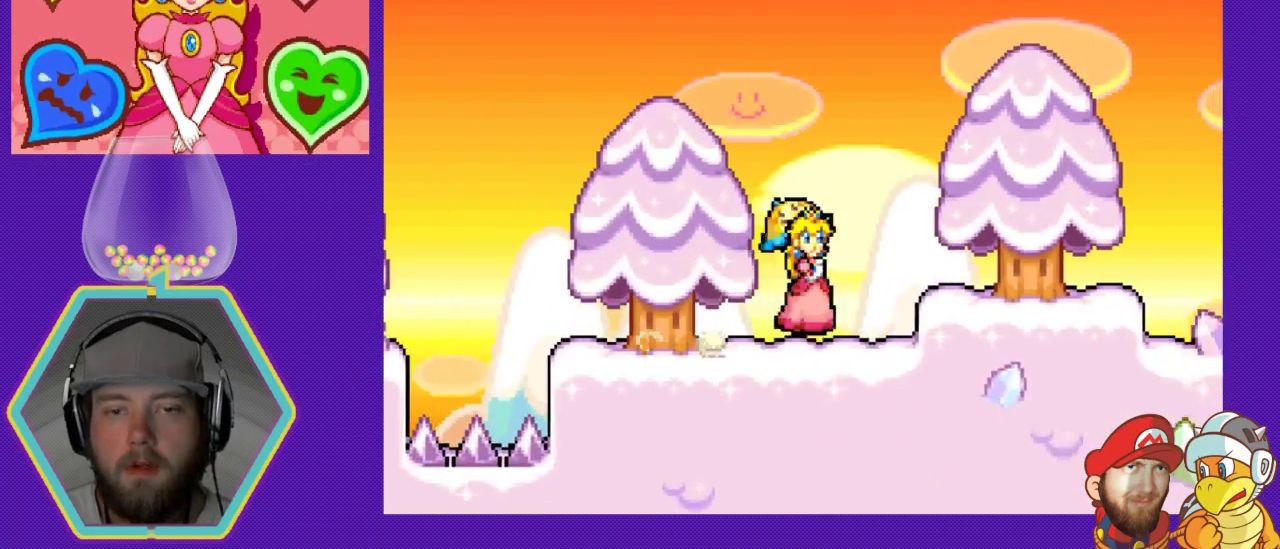
{"buttons": ["DPAD_RIGHT"], "events": [[100, "A", "up"]]}
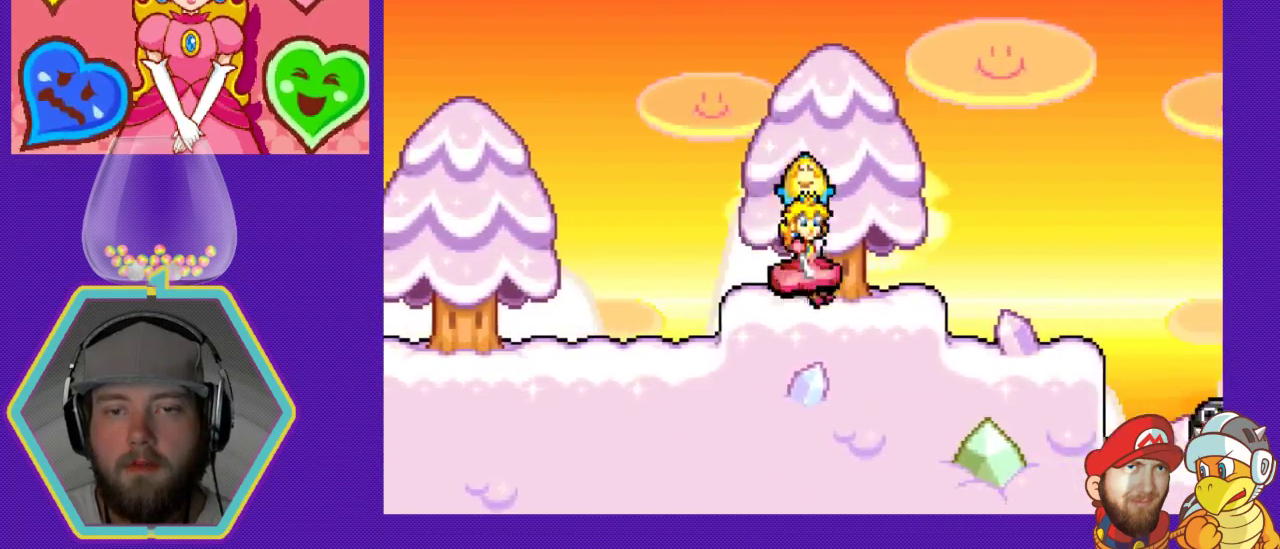
{"buttons": ["DPAD_RIGHT"], "events": []}
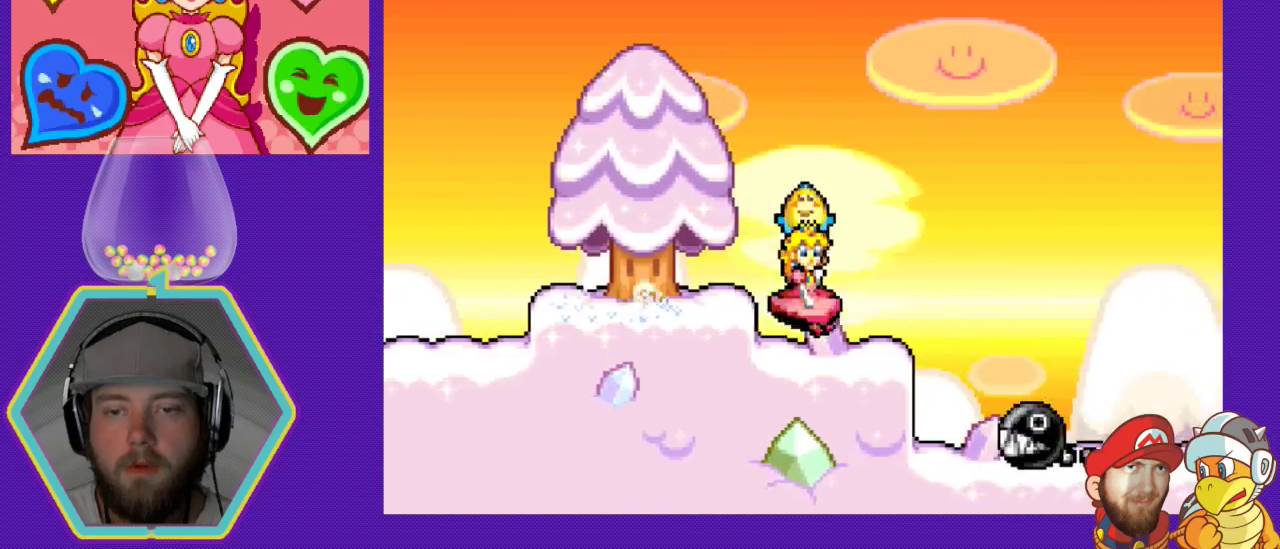
{"buttons": ["A", "DPAD_RIGHT"], "events": [[133, "A", "down"]]}
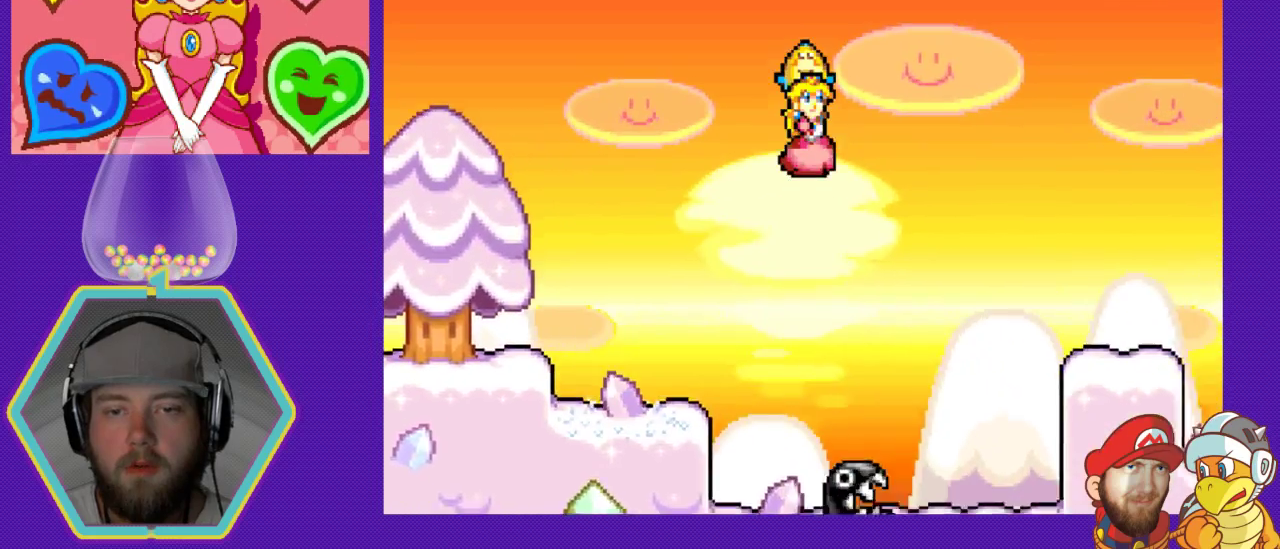
{"buttons": ["DPAD_RIGHT"], "events": [[333, "A", "up"]]}
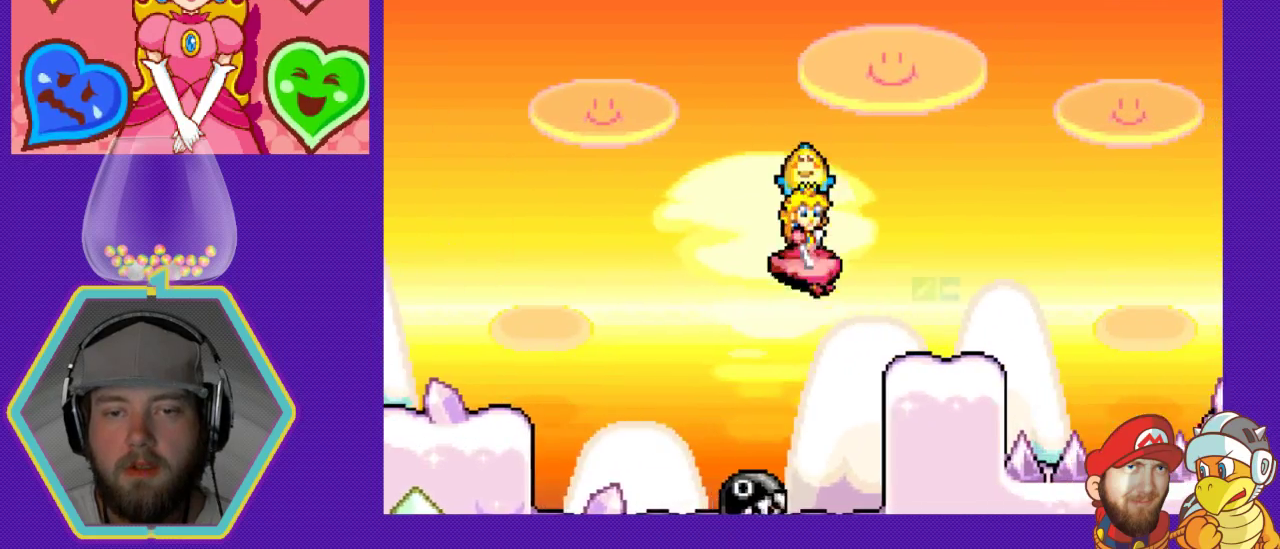
{"buttons": ["A", "DPAD_RIGHT"], "events": [[433, "A", "down"]]}
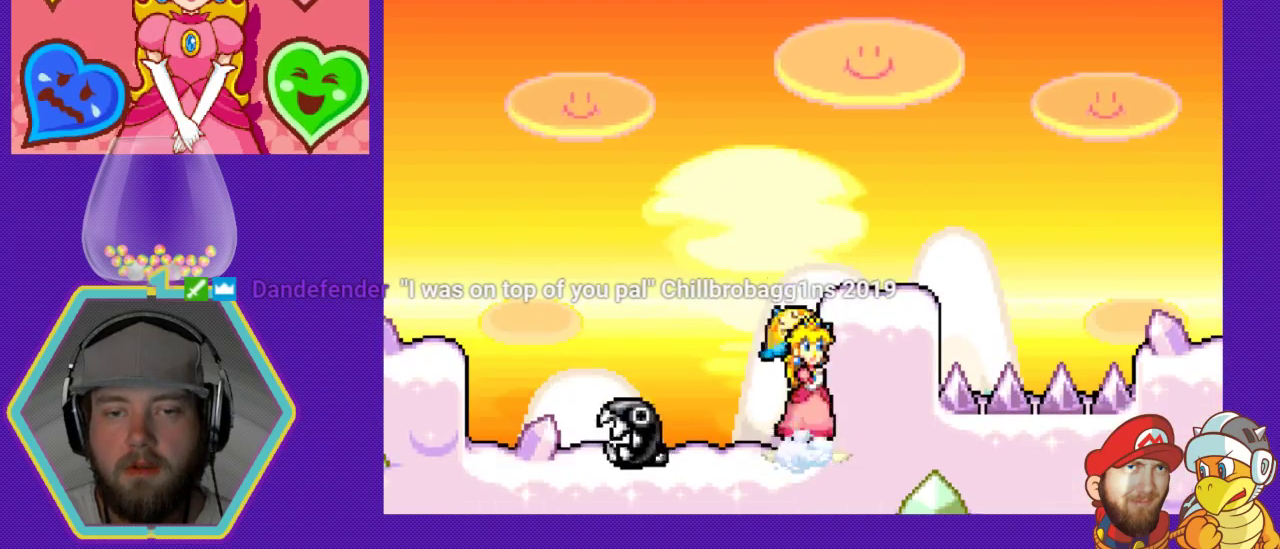
{"buttons": ["DPAD_RIGHT"], "events": [[500, "A", "up"]]}
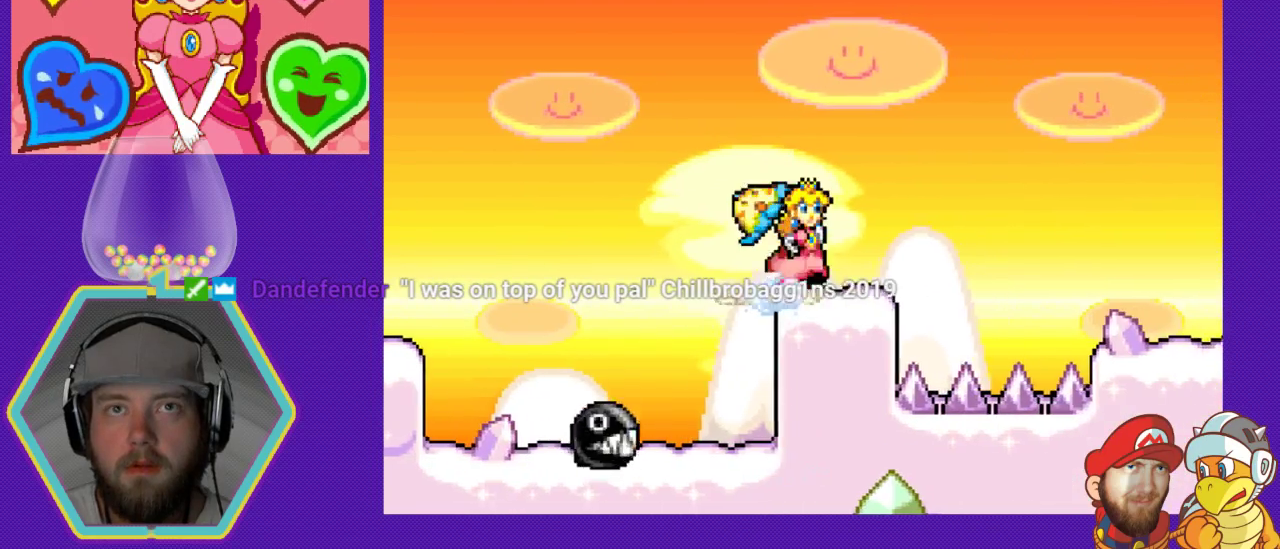
{"buttons": ["A", "DPAD_RIGHT"], "events": [[167, "A", "down"]]}
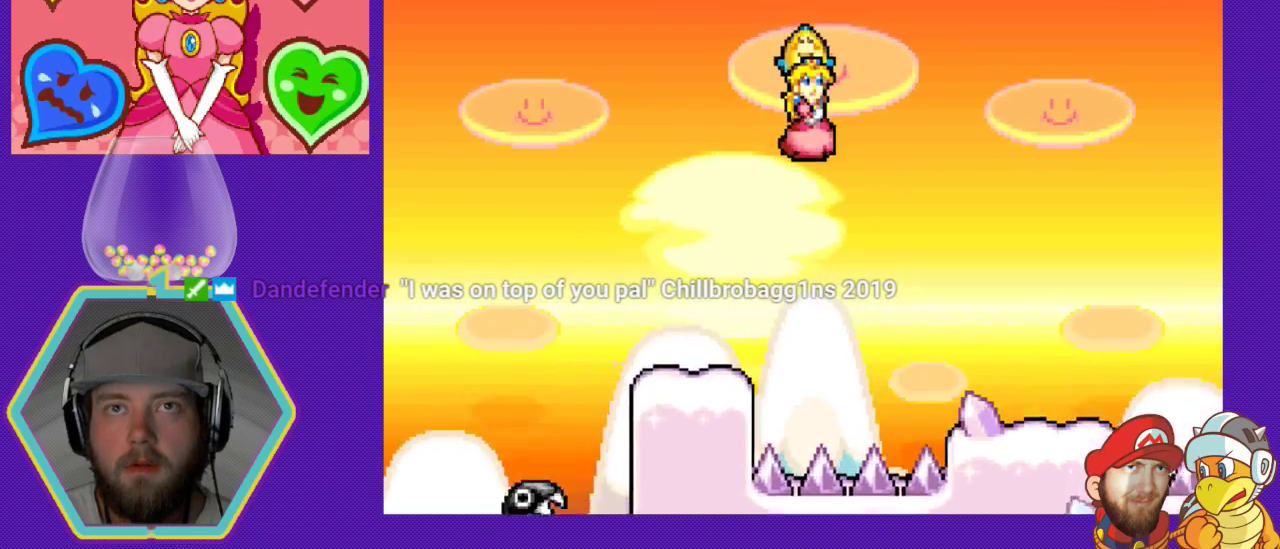
{"buttons": ["A", "DPAD_RIGHT"], "events": []}
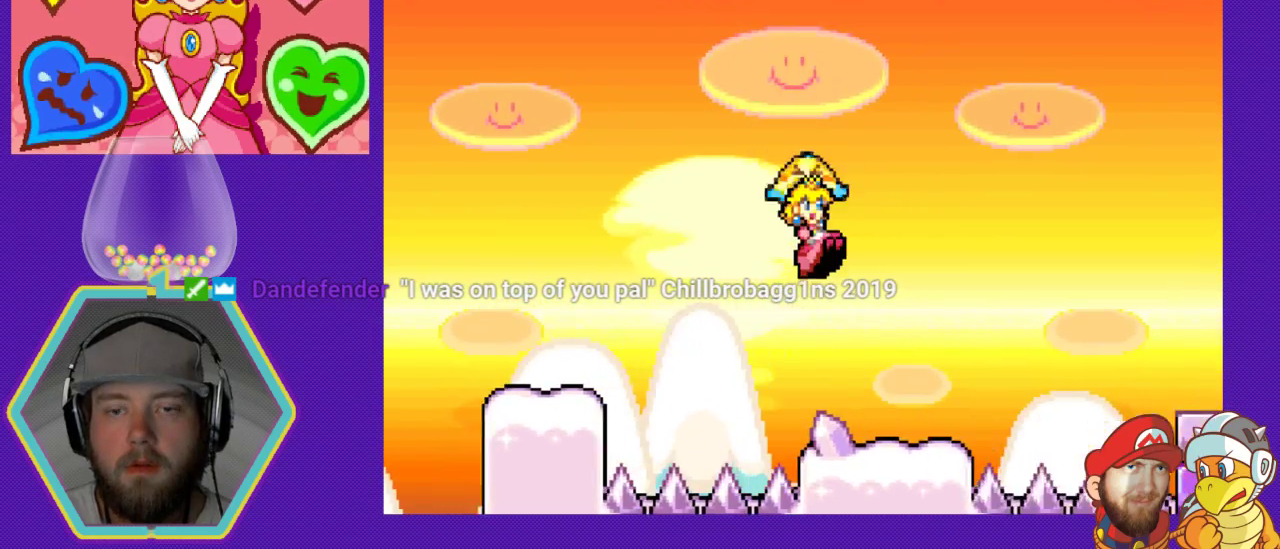
{"buttons": ["DPAD_LEFT"], "events": [[300, "DPAD_DOWN", "down"], [300, "DPAD_RIGHT", "up"], [333, "DPAD_DOWN", "up"], [333, "DPAD_LEFT", "down"], [400, "A", "up"]]}
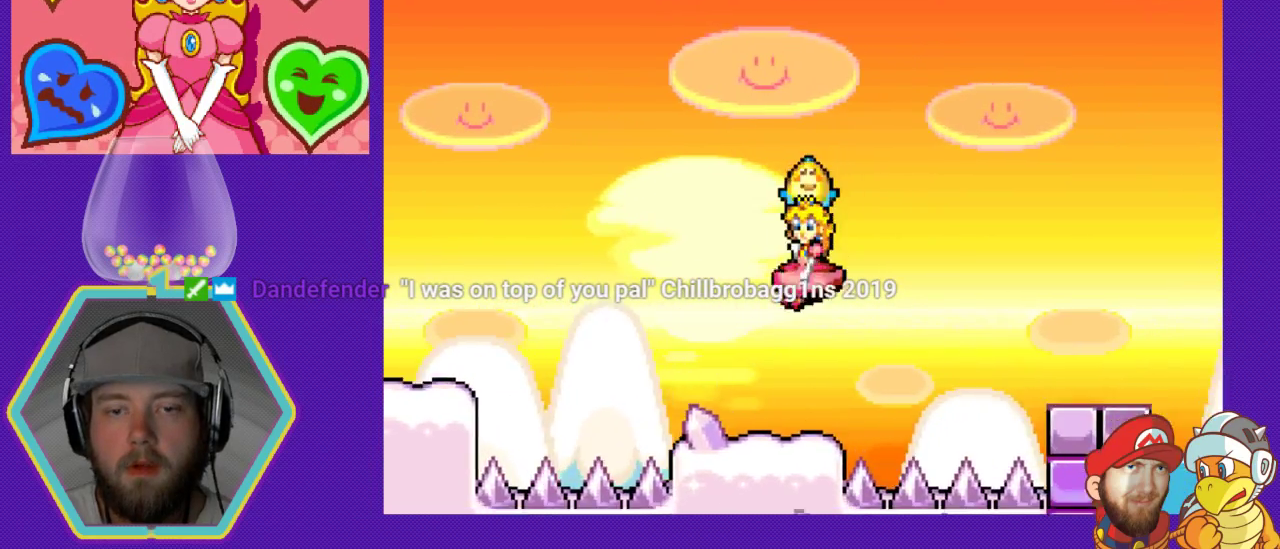
{"buttons": ["DPAD_RIGHT"], "events": [[300, "DPAD_LEFT", "up"], [367, "DPAD_RIGHT", "down"]]}